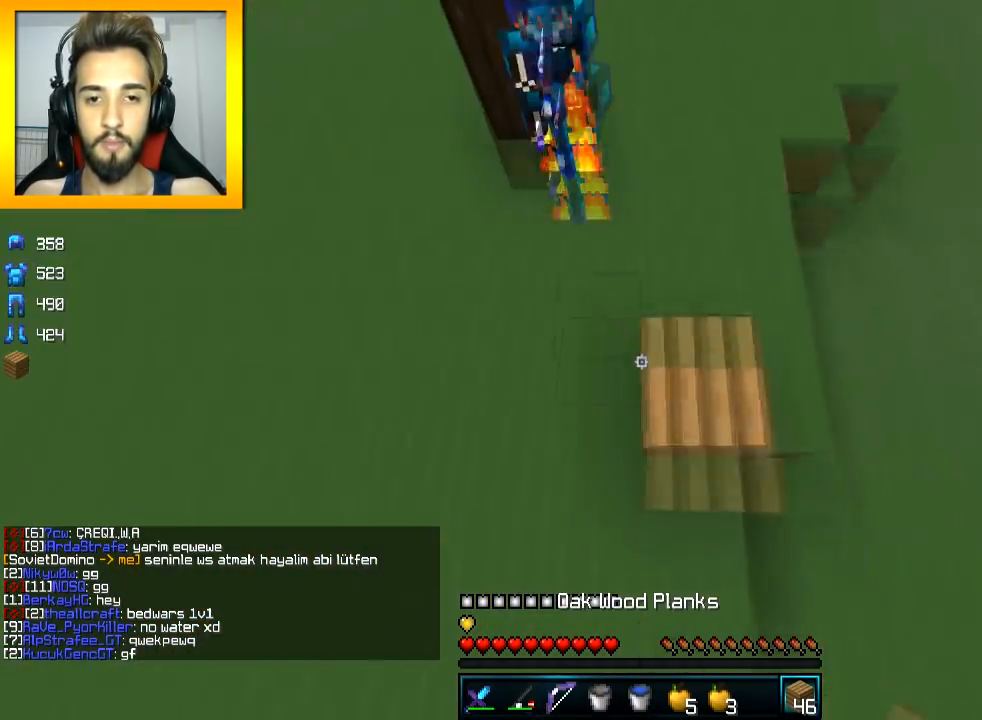
Gameplay with keyboard and mouse; each line is a JSON object with the keys and mouse buttons held at the frame after it. "events" lists presses ("down") and releases ("up") of "a", "d", "s", "space", "w", "mouse_left" and "mouse_right" between this image and that frame as [ms after this image, input, new state], when the widget could be followed in between. "mouse_left", "mouse_right" = the "left", "right" buttons of the "mouse" list. No other keys are recorded. Fast repeated clicks can show as one long hold. Mouse movement is not recorded.
{"keys": ["d", "w"], "mouse": [], "events": [[17, "mouse_right", "up"], [117, "mouse_left", "down"], [317, "d", "down"], [468, "mouse_left", "up"]]}
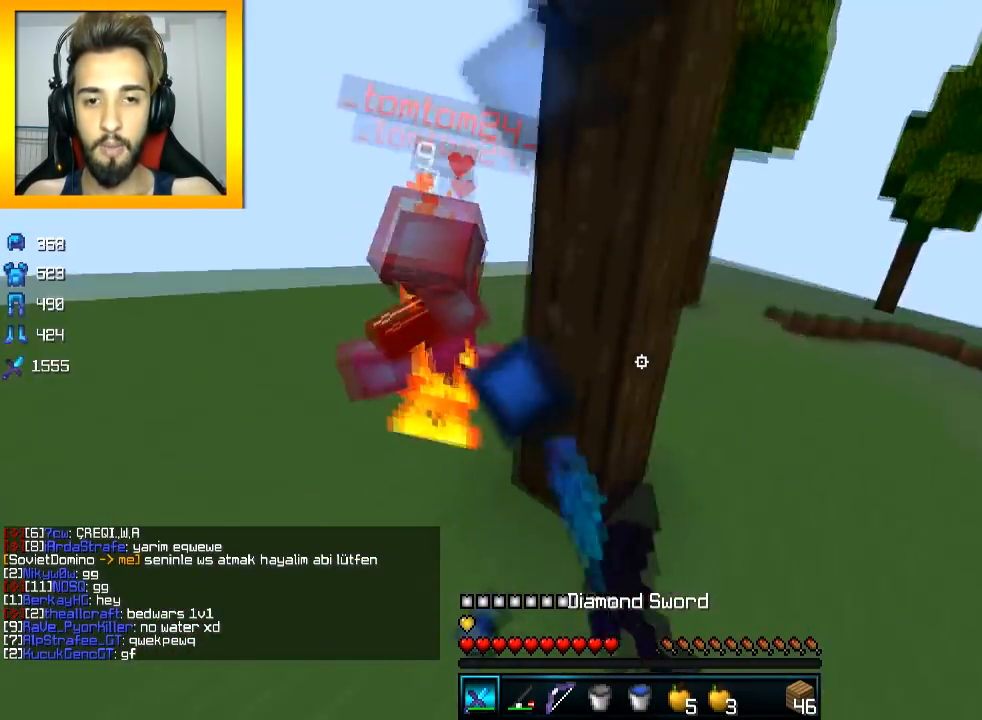
{"keys": ["w"], "mouse": [], "events": [[17, "mouse_left", "down"], [67, "mouse_left", "up"], [150, "mouse_left", "down"], [200, "d", "up"], [217, "mouse_left", "up"]]}
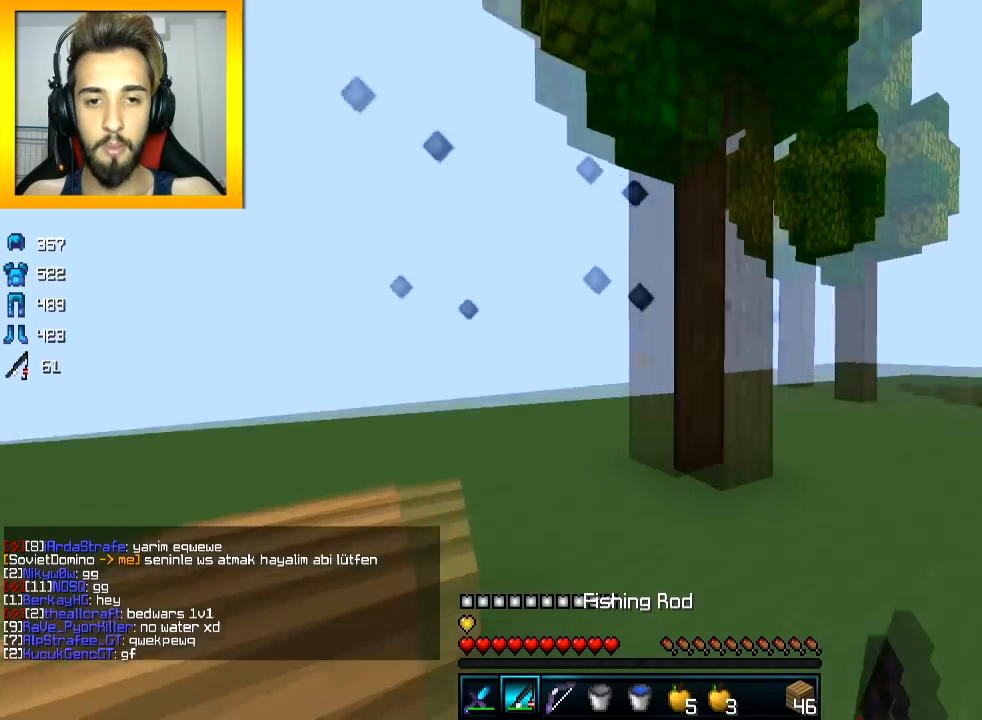
{"keys": ["space", "w"], "mouse": [], "events": [[34, "space", "down"], [251, "mouse_right", "down"], [301, "d", "down"], [301, "mouse_right", "up"], [401, "d", "up"]]}
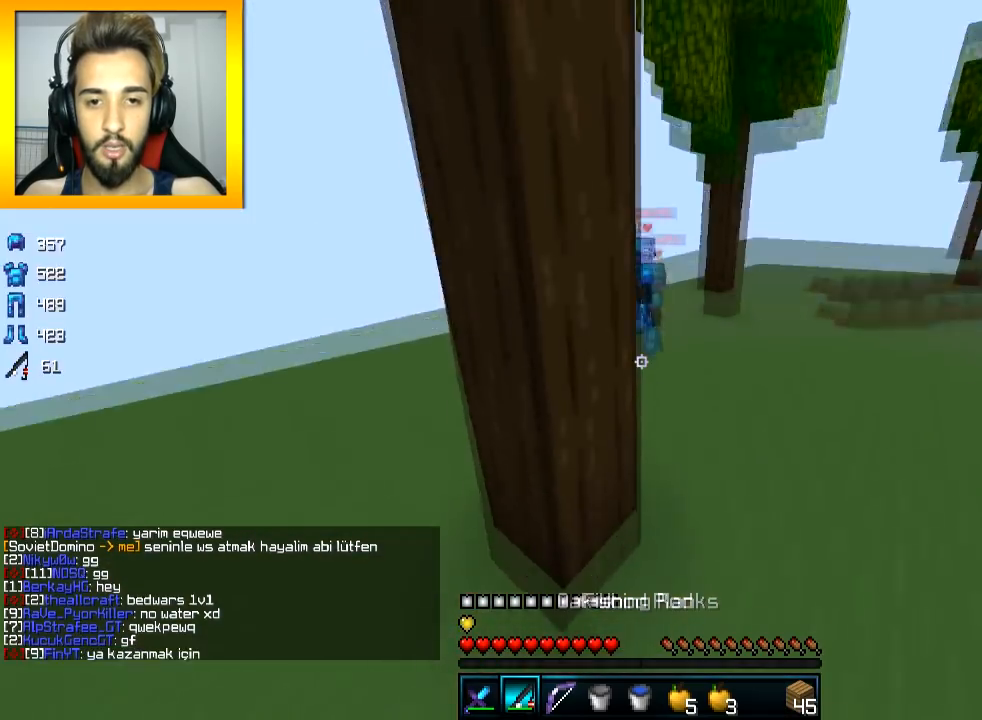
{"keys": ["space", "w"], "mouse": [], "events": [[50, "d", "down"], [250, "space", "up"], [350, "d", "up"], [400, "mouse_right", "down"], [450, "space", "down"], [500, "mouse_right", "up"]]}
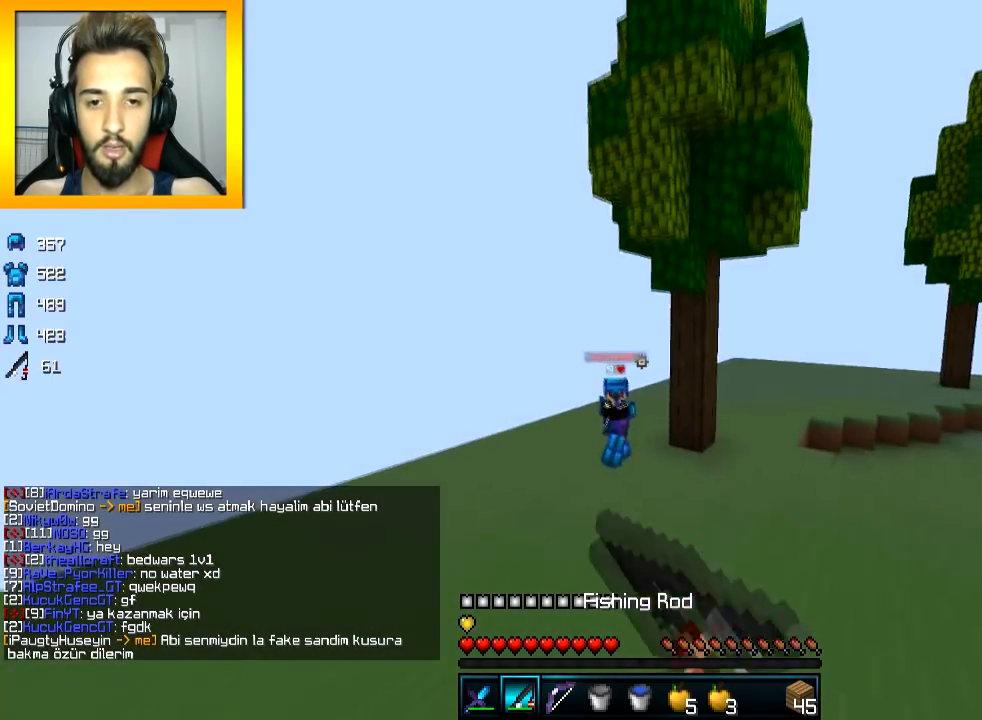
{"keys": ["d", "w"], "mouse": [], "events": [[301, "space", "up"], [351, "d", "down"]]}
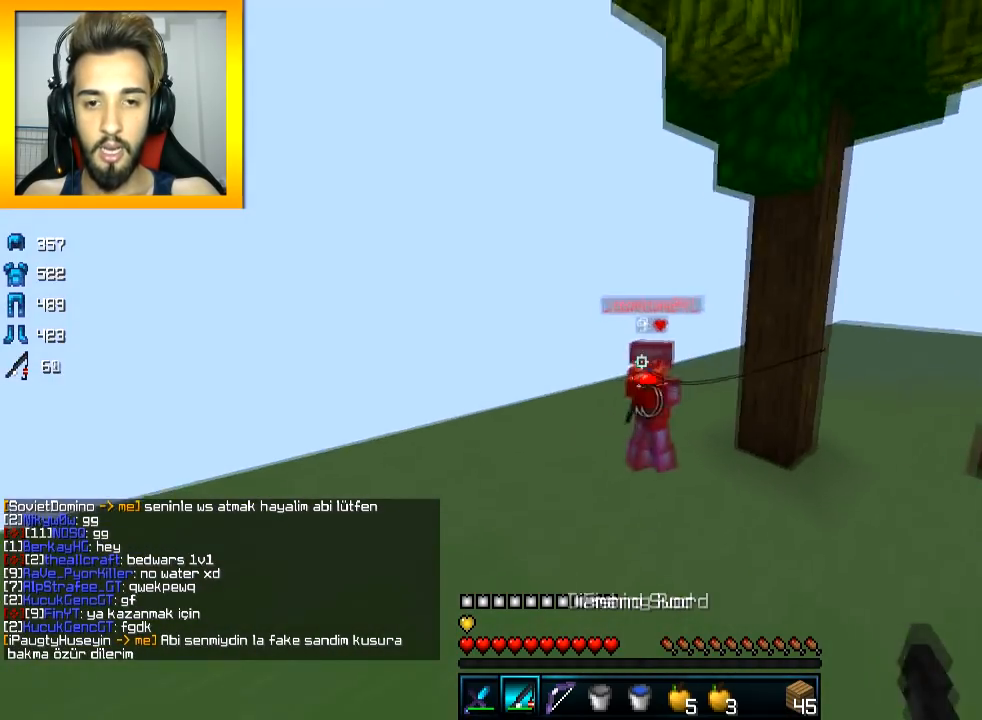
{"keys": ["w"], "mouse": [], "events": [[50, "mouse_right", "down"], [100, "d", "up"], [100, "mouse_right", "up"], [400, "space", "down"], [450, "mouse_left", "down"], [500, "mouse_left", "up"], [500, "space", "up"]]}
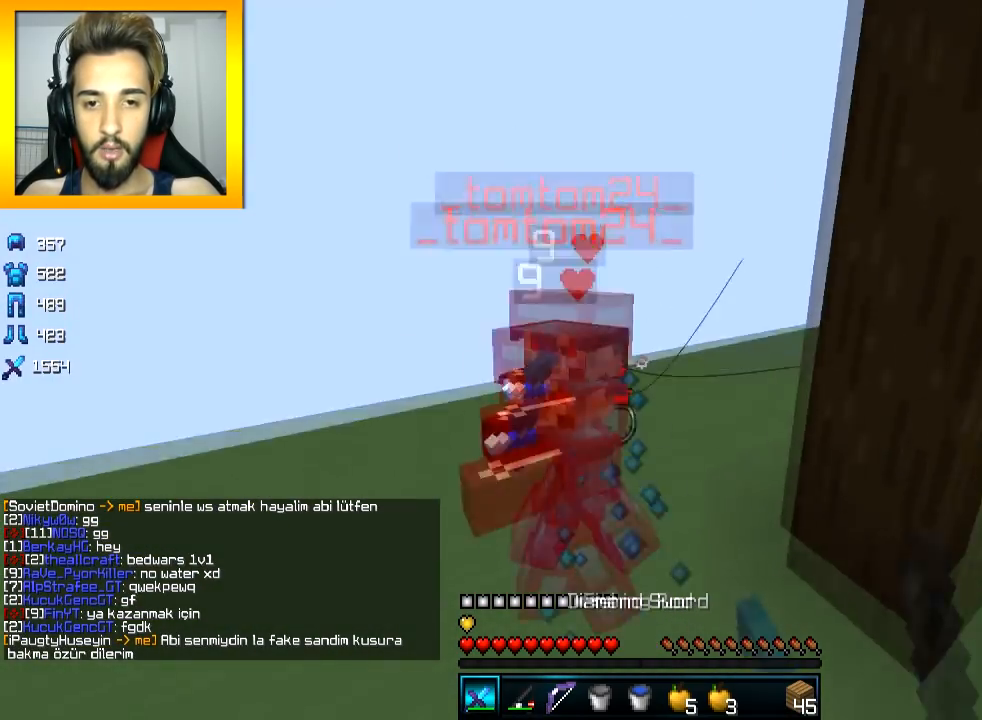
{"keys": ["w"], "mouse": [], "events": [[151, "mouse_left", "down"], [201, "mouse_left", "up"], [251, "mouse_left", "down"], [418, "mouse_left", "up"]]}
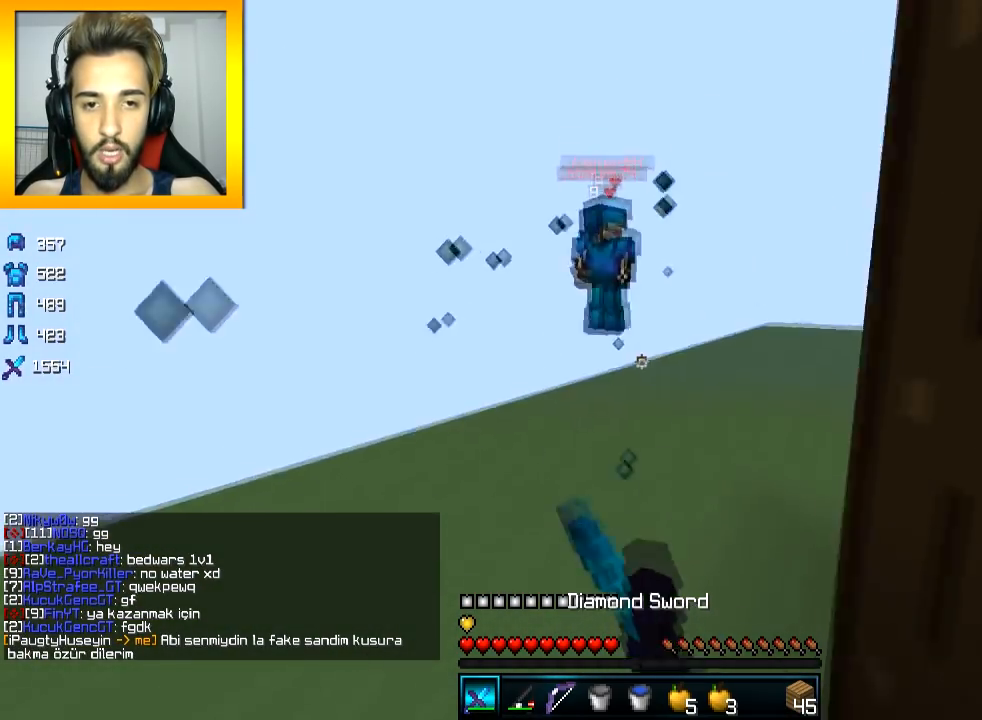
{"keys": ["d", "w"], "mouse": []}
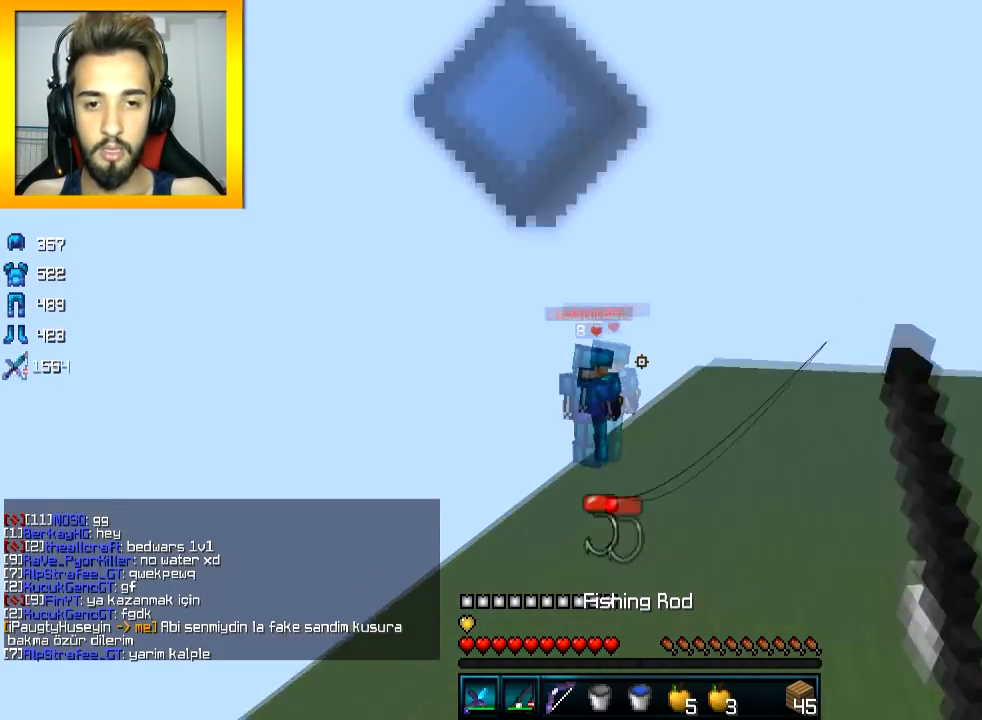
{"keys": ["w"], "mouse": [], "events": [[51, "space", "down"], [151, "mouse_right", "down"], [201, "mouse_right", "up"], [401, "d", "up"], [451, "space", "up"]]}
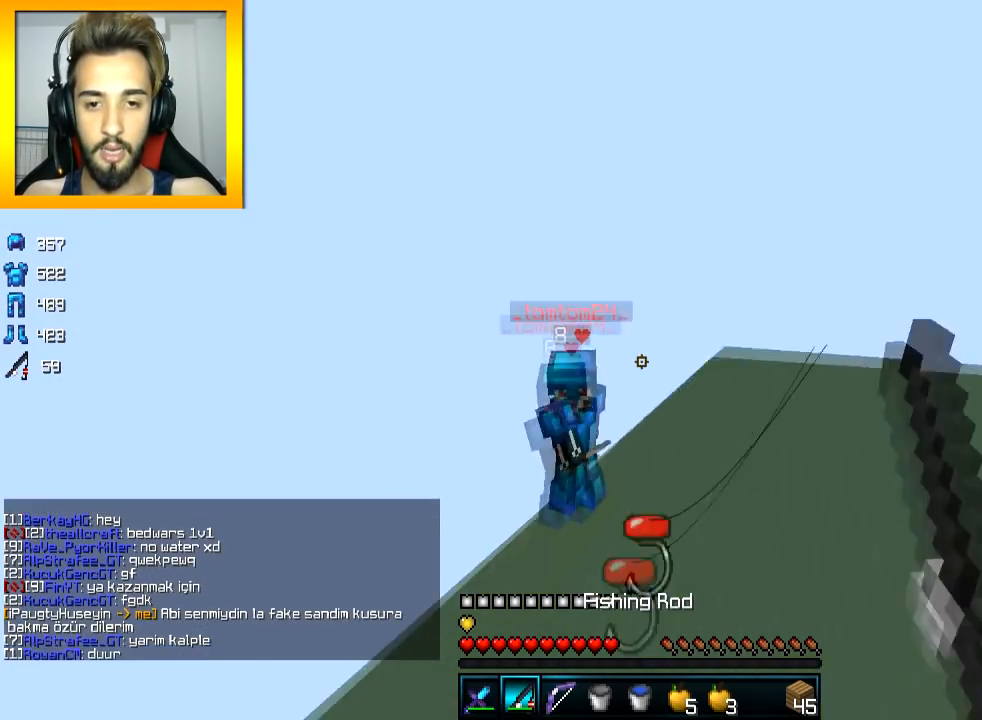
{"keys": ["w"], "mouse": ["left"], "events": [[150, "mouse_left", "down"], [150, "space", "down"], [200, "mouse_left", "up"], [250, "mouse_left", "down"], [300, "mouse_left", "up"], [300, "space", "up"], [350, "mouse_left", "down"], [400, "mouse_left", "up"], [450, "mouse_left", "down"]]}
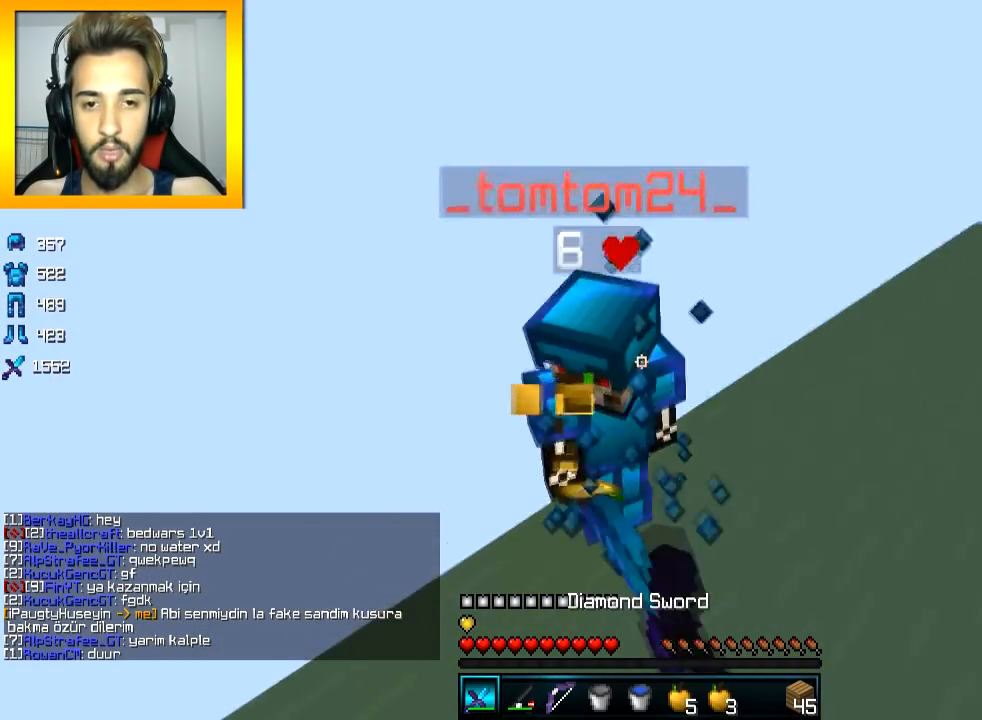
{"keys": ["d", "space"], "mouse": [], "events": [[50, "mouse_left", "up"], [101, "mouse_left", "down"], [151, "mouse_left", "up"], [201, "d", "down"], [201, "mouse_left", "down"], [251, "mouse_left", "up"], [301, "d", "up"], [301, "mouse_left", "down"], [301, "space", "down"], [351, "mouse_left", "up"], [401, "mouse_left", "down"], [401, "w", "up"], [451, "d", "down"], [451, "mouse_left", "up"]]}
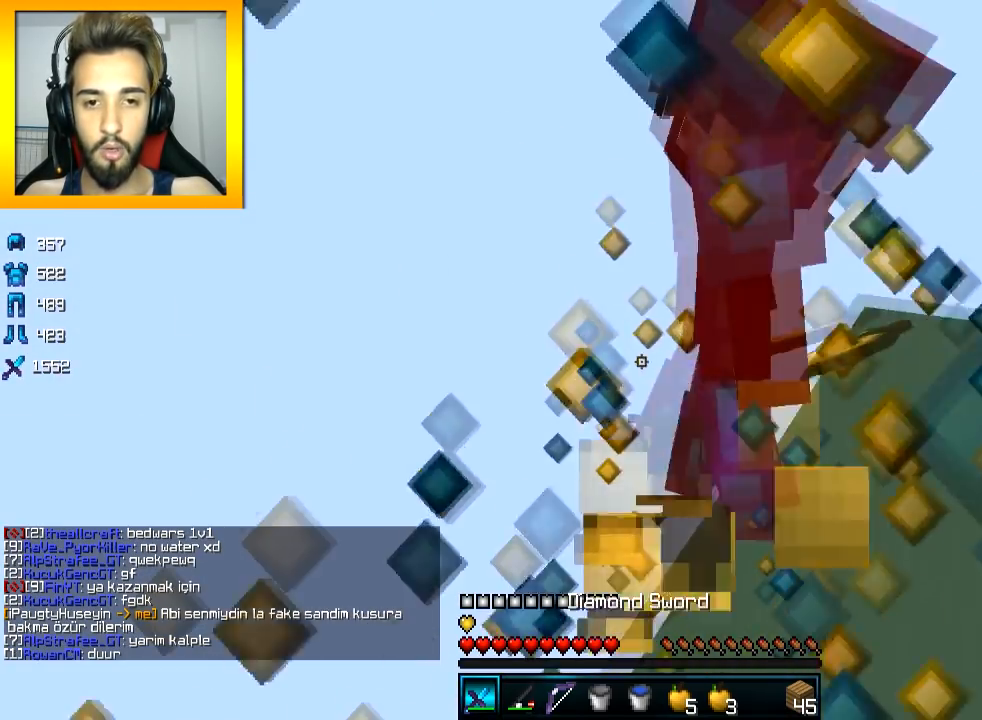
{"keys": ["space", "w"], "mouse": ["left"], "events": [[17, "mouse_left", "down"], [17, "space", "up"], [17, "w", "down"], [167, "mouse_left", "up"], [267, "mouse_left", "down"], [317, "mouse_left", "up"], [417, "d", "up"], [417, "space", "down"], [467, "mouse_left", "down"]]}
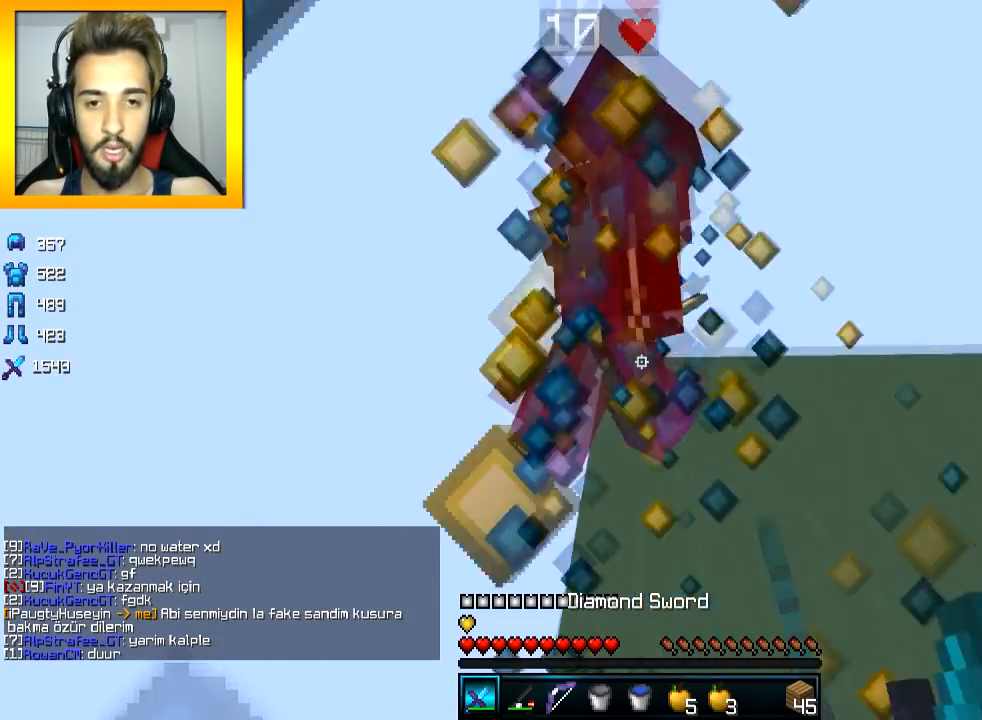
{"keys": ["d", "w"], "mouse": [], "events": [[16, "d", "down"], [67, "mouse_left", "up"], [67, "space", "up"], [117, "mouse_left", "down"], [217, "mouse_left", "up"], [317, "mouse_right", "down"], [417, "mouse_right", "up"]]}
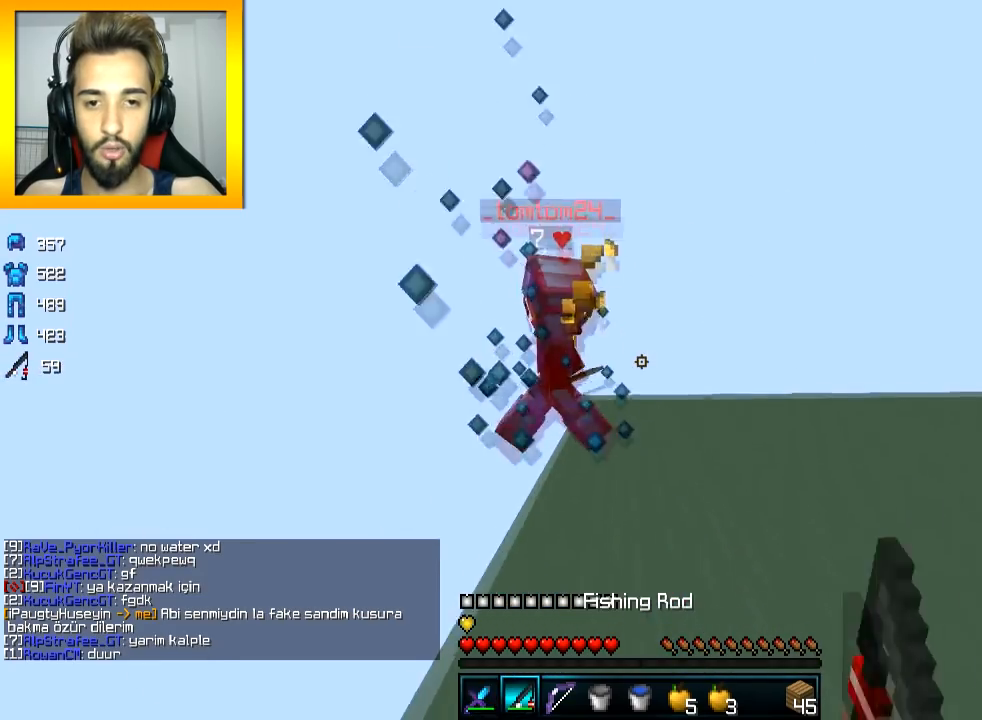
{"keys": ["w"], "mouse": [], "events": [[67, "d", "up"], [117, "space", "down"], [267, "mouse_left", "down"], [267, "space", "up"], [367, "mouse_left", "up"], [417, "mouse_left", "down"], [467, "mouse_left", "up"]]}
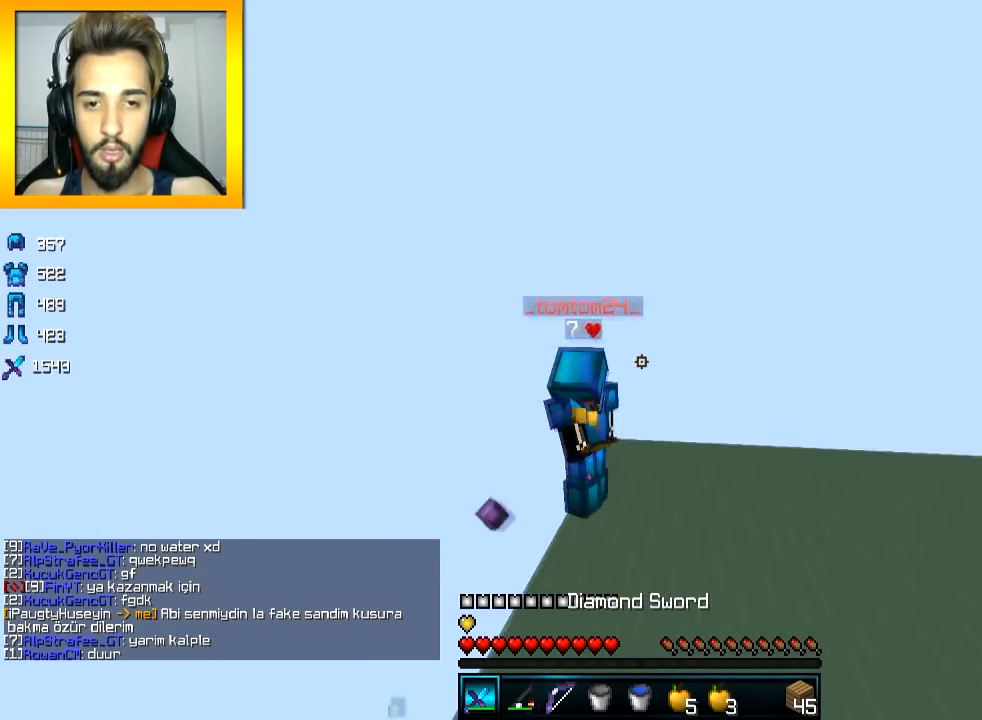
{"keys": ["w"], "mouse": ["left"], "events": [[16, "mouse_left", "down"], [66, "mouse_left", "up"], [117, "mouse_left", "down"], [167, "mouse_left", "up"], [267, "mouse_left", "down"], [317, "mouse_left", "up"], [367, "mouse_left", "down"], [417, "mouse_left", "up"], [467, "mouse_left", "down"]]}
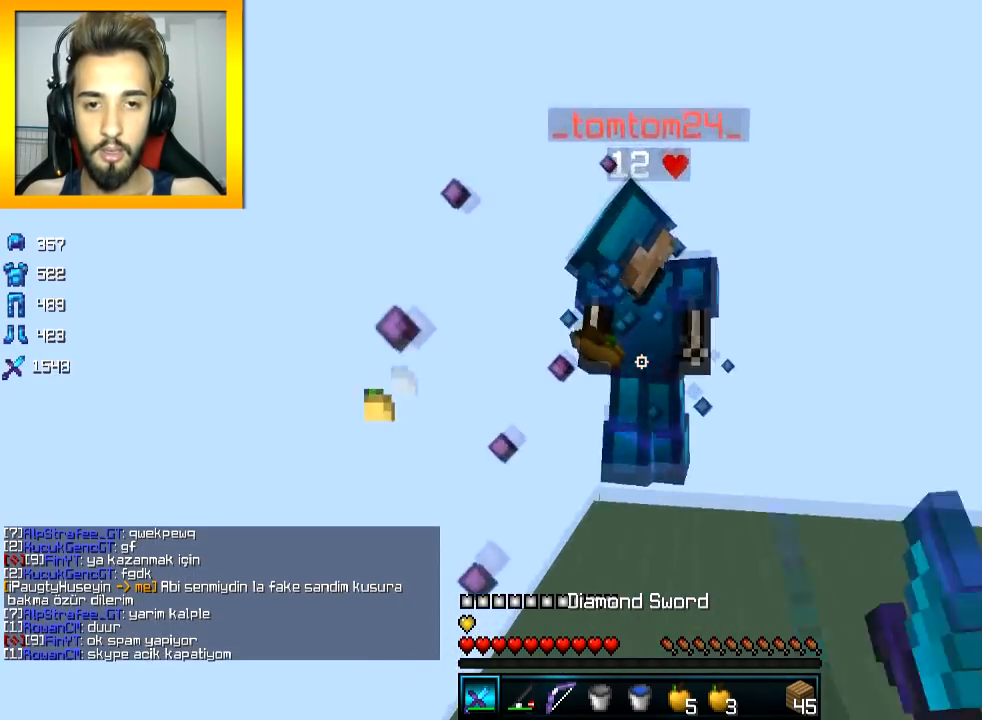
{"keys": ["s"], "mouse": ["right"], "events": [[17, "mouse_left", "up"], [67, "mouse_left", "down"], [117, "d", "down"], [117, "mouse_left", "up"], [167, "mouse_left", "down"], [217, "w", "up"], [267, "mouse_left", "up"], [317, "mouse_left", "down"], [367, "d", "up"], [367, "mouse_left", "up"], [367, "s", "down"], [467, "mouse_right", "down"]]}
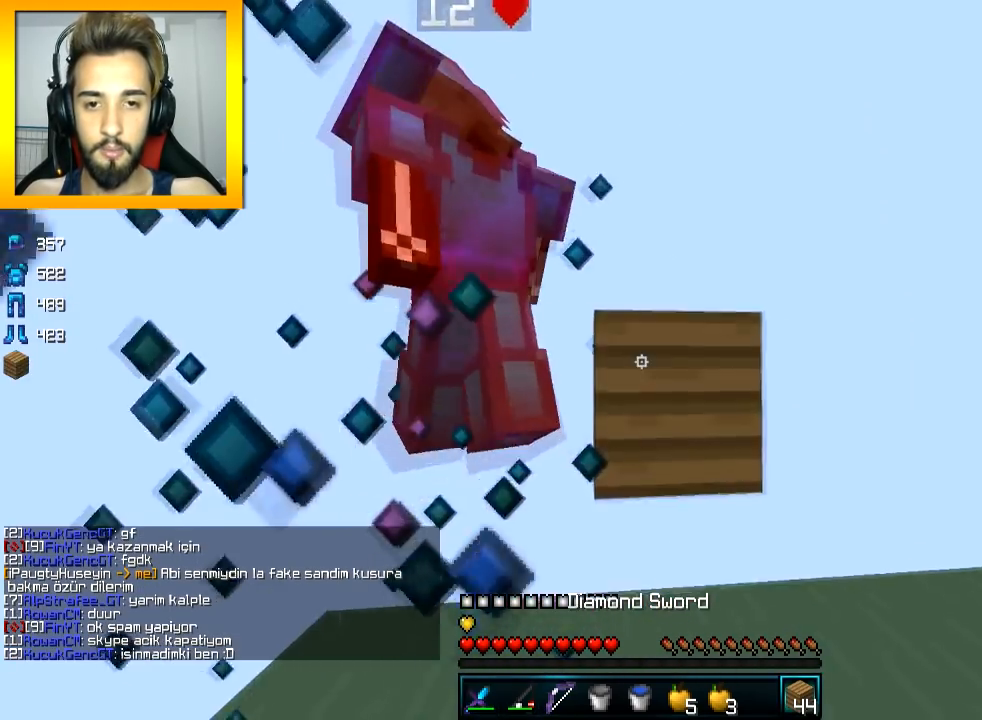
{"keys": ["d", "w"], "mouse": [], "events": [[67, "a", "down"], [67, "mouse_right", "up"], [117, "mouse_right", "down"], [167, "mouse_right", "up"], [217, "mouse_right", "down"], [267, "s", "up"], [317, "d", "down"], [317, "mouse_right", "up"], [367, "a", "up"], [417, "mouse_right", "down"], [467, "mouse_right", "up"], [467, "w", "down"]]}
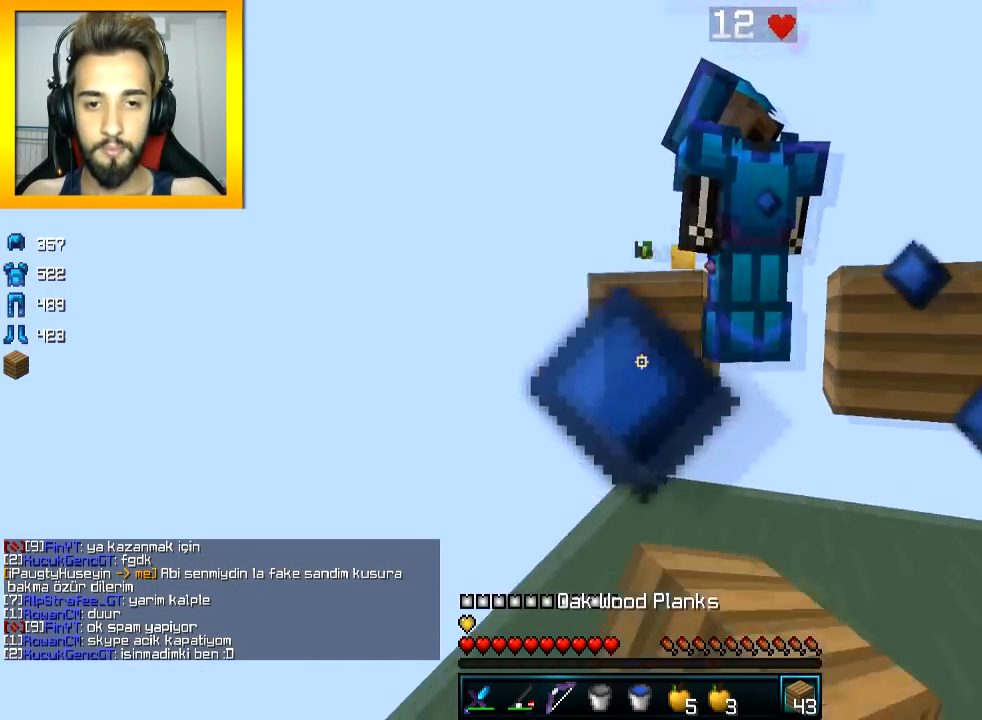
{"keys": ["a"], "mouse": ["left"], "events": [[17, "mouse_right", "down"], [217, "d", "up"], [217, "space", "down"], [251, "mouse_right", "up"], [267, "mouse_left", "down"], [267, "space", "up"], [317, "w", "up"], [417, "a", "down"]]}
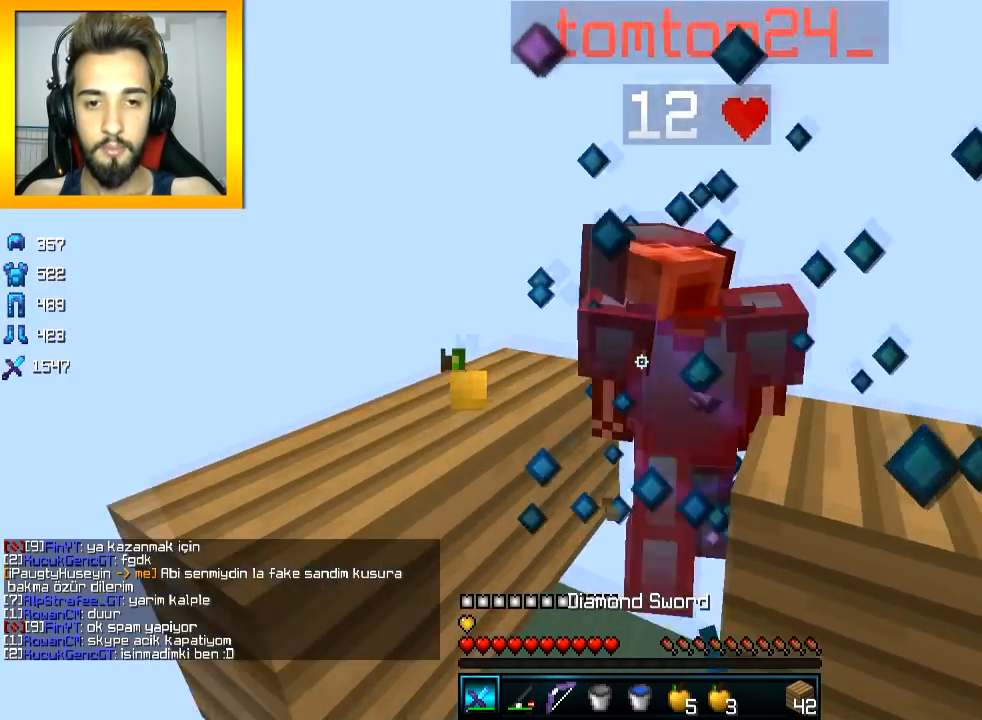
{"keys": ["s"], "mouse": [], "events": [[16, "mouse_left", "up"], [66, "mouse_left", "down"], [66, "s", "down"], [117, "mouse_left", "up"], [167, "a", "up"], [200, "mouse_left", "down"], [217, "space", "down"], [250, "mouse_left", "up"], [300, "mouse_left", "down"], [350, "mouse_left", "up"], [417, "mouse_left", "down"], [417, "space", "up"], [467, "mouse_left", "up"]]}
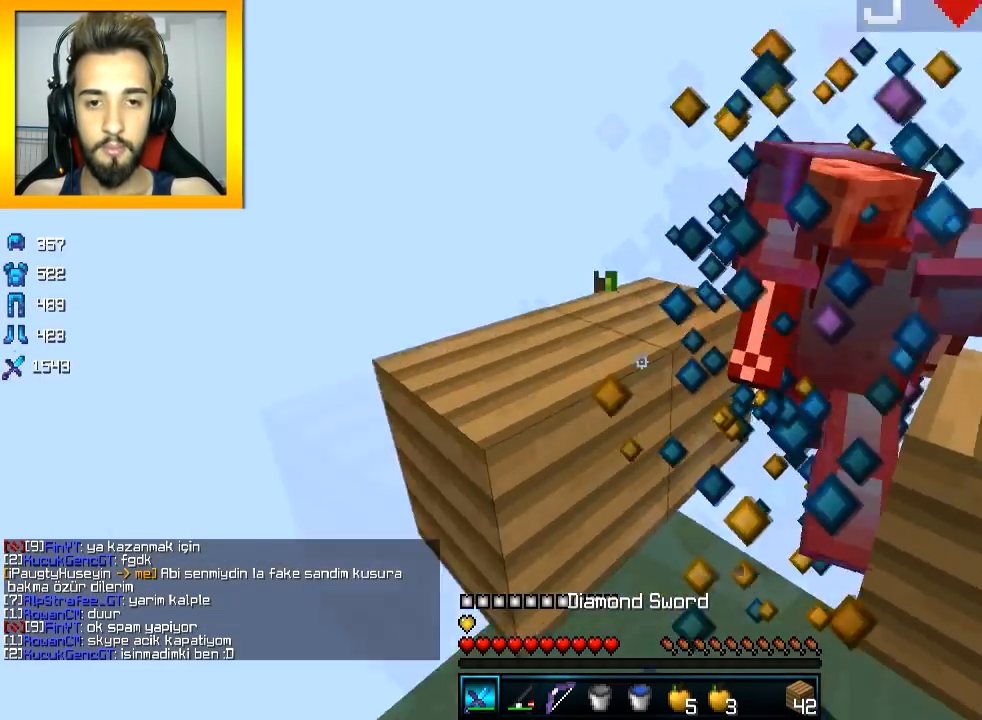
{"keys": ["d"], "mouse": [], "events": [[67, "mouse_right", "down"], [117, "mouse_right", "up"], [217, "d", "down"], [217, "mouse_right", "down"], [267, "mouse_right", "up"], [267, "s", "up"]]}
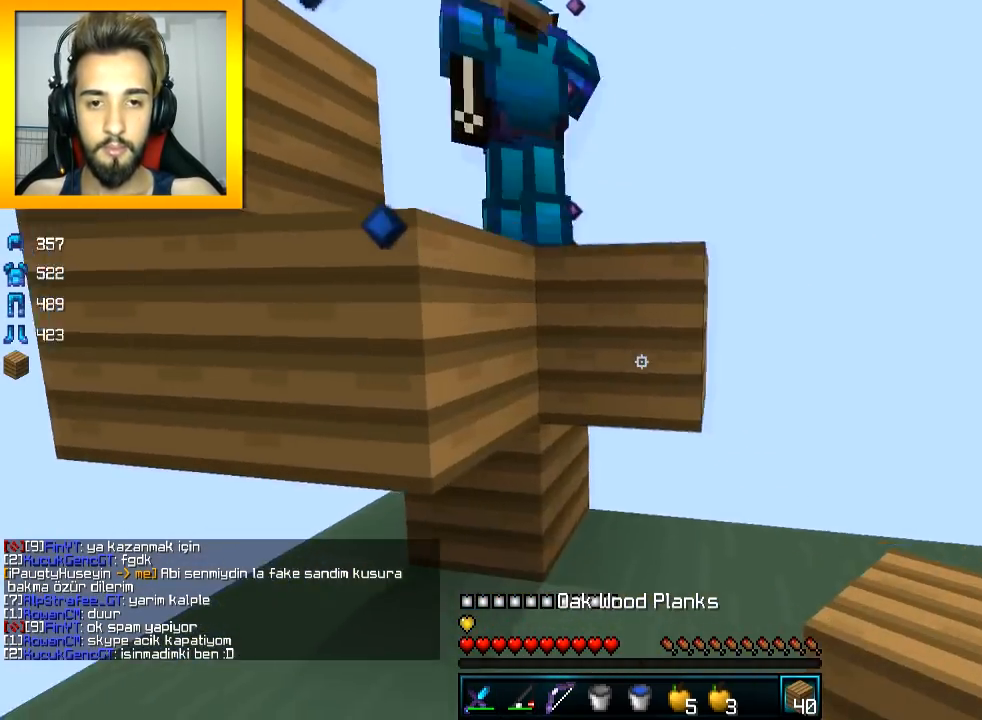
{"keys": [], "mouse": ["left"], "events": [[16, "w", "down"], [67, "d", "up"], [67, "space", "down"], [117, "mouse_left", "down"], [117, "space", "up"], [167, "mouse_left", "up"], [217, "mouse_left", "down"], [267, "mouse_left", "up"], [317, "mouse_left", "down"], [367, "w", "up"]]}
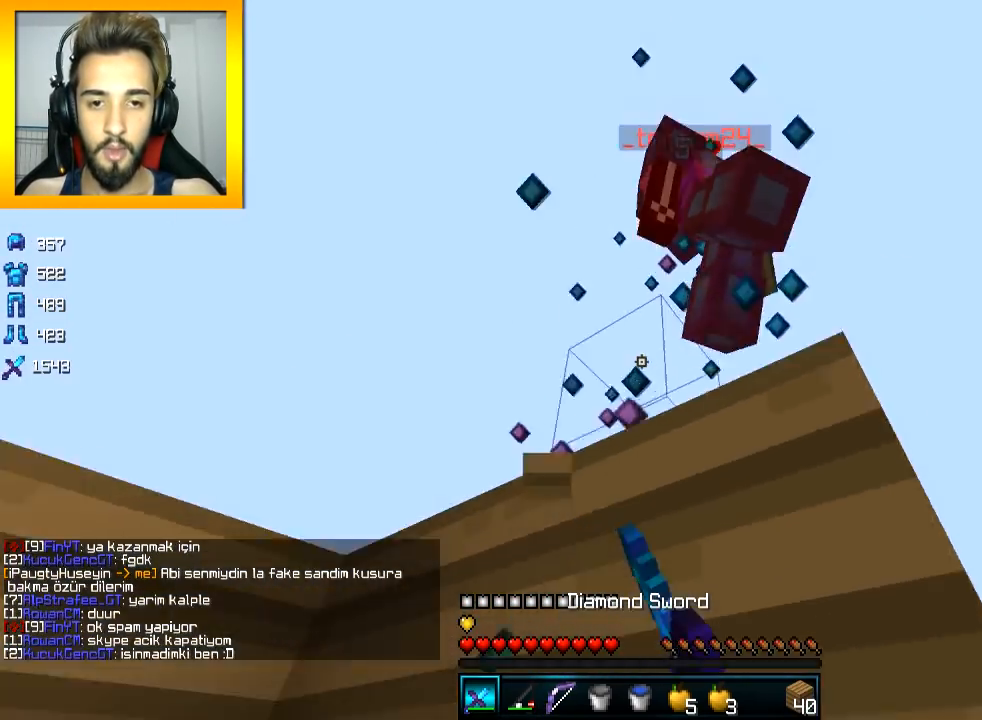
{"keys": ["d"], "mouse": [], "events": [[17, "mouse_left", "up"], [17, "s", "down"], [67, "d", "down"], [67, "mouse_left", "down"], [117, "mouse_left", "up"], [117, "s", "up"], [117, "space", "down"], [167, "s", "down"], [217, "mouse_left", "down"], [267, "mouse_left", "up"], [267, "space", "up"], [317, "mouse_left", "down"], [367, "mouse_left", "up"], [367, "s", "up"], [417, "mouse_left", "down"], [467, "mouse_left", "up"]]}
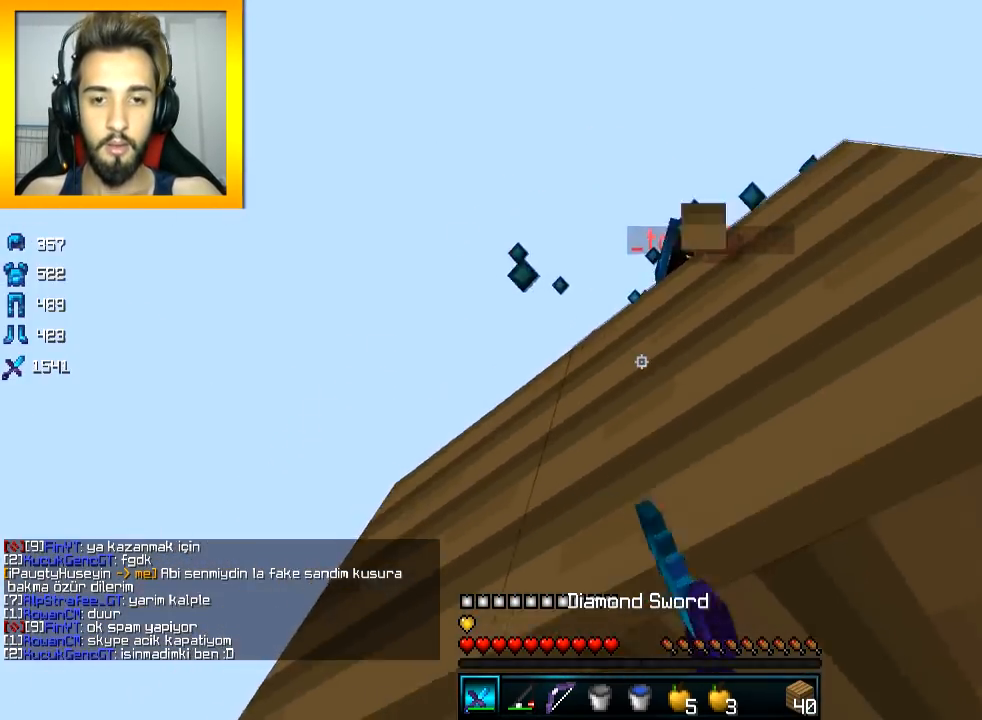
{"keys": ["a", "s"], "mouse": ["left"], "events": [[16, "mouse_left", "down"], [66, "mouse_left", "up"], [100, "mouse_left", "down"], [217, "mouse_left", "up"], [367, "mouse_left", "down"], [367, "s", "down"], [367, "space", "down"], [400, "mouse_left", "up"], [400, "space", "up"], [417, "d", "up"], [467, "a", "down"], [467, "mouse_left", "down"]]}
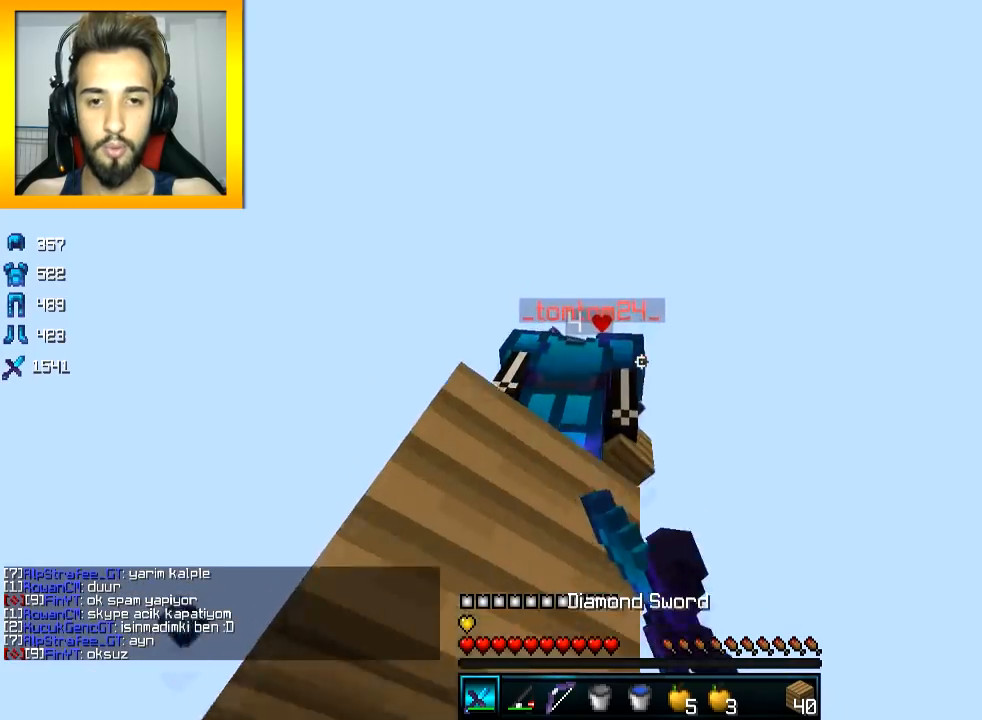
{"keys": ["a", "w"], "mouse": [], "events": [[17, "mouse_left", "up"], [67, "mouse_left", "down"], [117, "mouse_left", "up"], [117, "s", "up"], [167, "mouse_left", "down"], [317, "w", "down"], [367, "mouse_left", "up"], [417, "mouse_left", "down"], [467, "mouse_left", "up"]]}
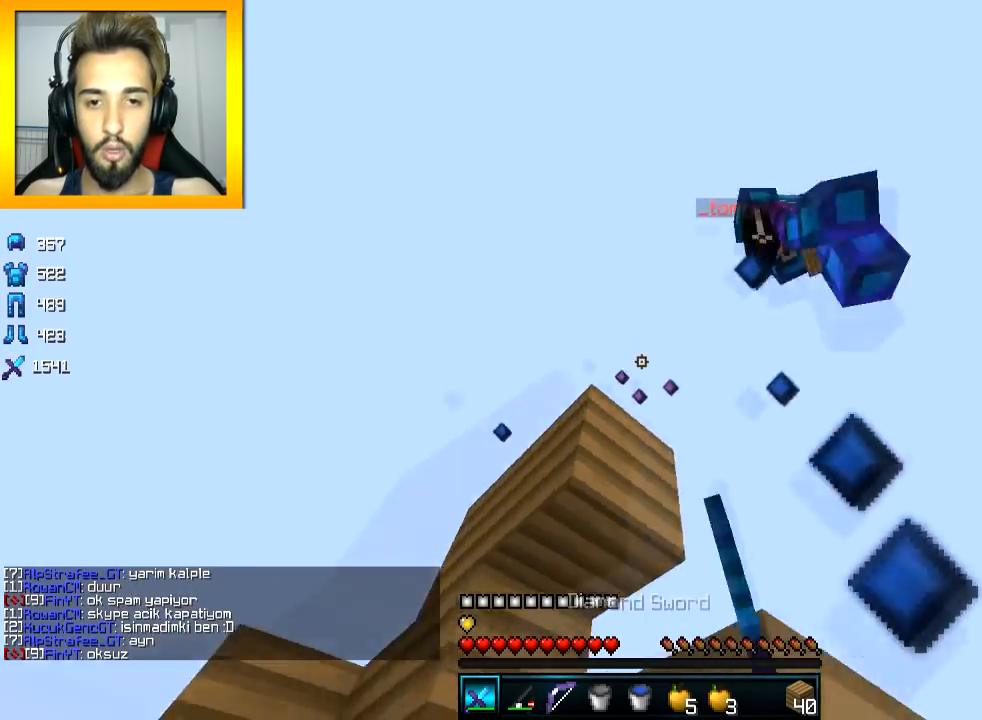
{"keys": ["d", "w"], "mouse": ["left"], "events": [[16, "a", "up"], [16, "space", "down"], [67, "mouse_left", "down"], [100, "space", "up"], [100, "w", "up"], [117, "d", "down"], [117, "mouse_left", "up"], [150, "mouse_left", "down"], [217, "mouse_left", "up"], [267, "mouse_left", "down"], [300, "w", "down"], [367, "mouse_left", "up"], [467, "mouse_left", "down"]]}
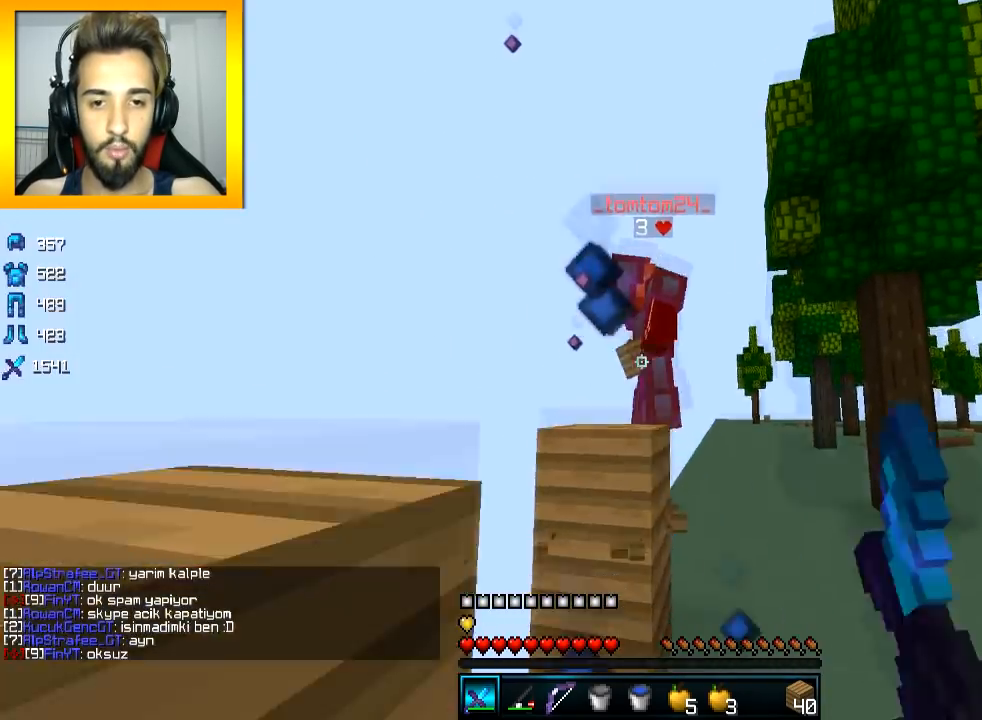
{"keys": ["w"], "mouse": [], "events": [[17, "mouse_left", "up"], [67, "space", "down"], [167, "mouse_right", "down"], [217, "space", "up"], [267, "mouse_right", "up"], [417, "d", "up"]]}
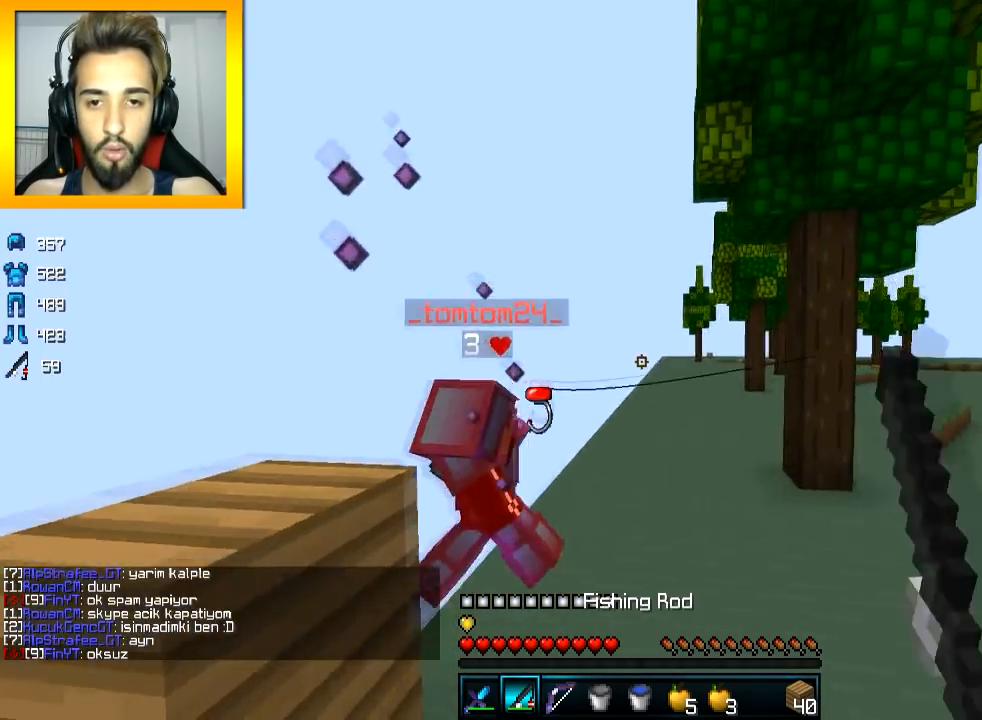
{"keys": ["w"], "mouse": ["left"], "events": [[167, "space", "down"], [217, "mouse_left", "down"], [267, "mouse_left", "up"], [267, "space", "up"], [317, "mouse_left", "down"], [367, "mouse_left", "up"], [467, "mouse_left", "down"]]}
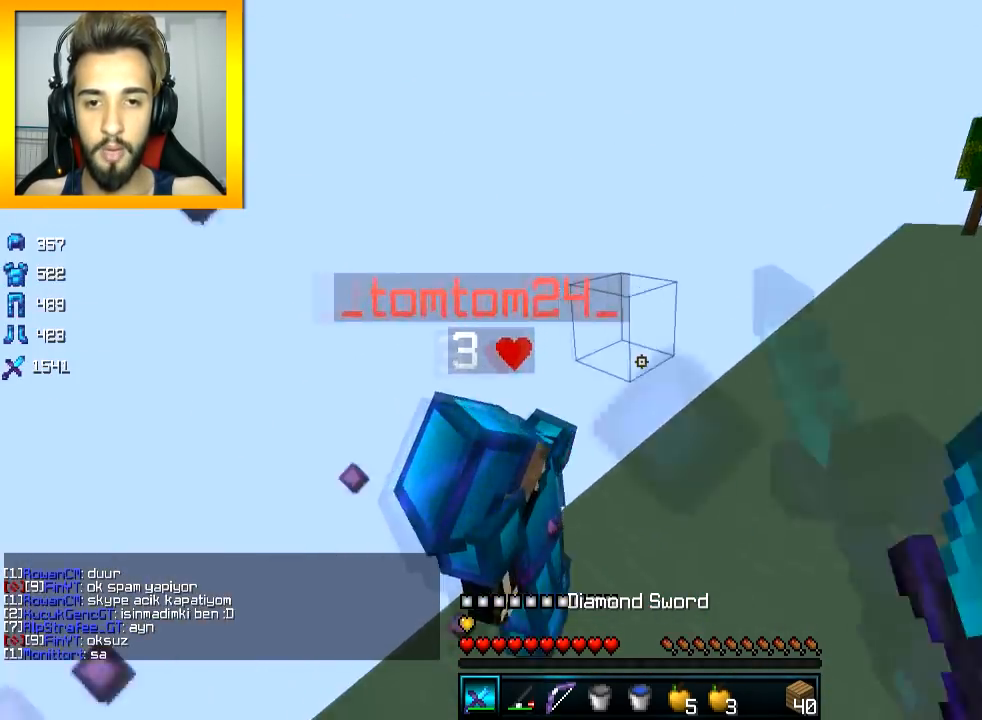
{"keys": ["a", "d"], "mouse": [], "events": [[167, "mouse_left", "up"], [200, "mouse_left", "down"], [267, "a", "down"], [367, "mouse_left", "up"], [367, "w", "up"], [401, "mouse_left", "down"], [467, "mouse_left", "up"], [501, "d", "down"]]}
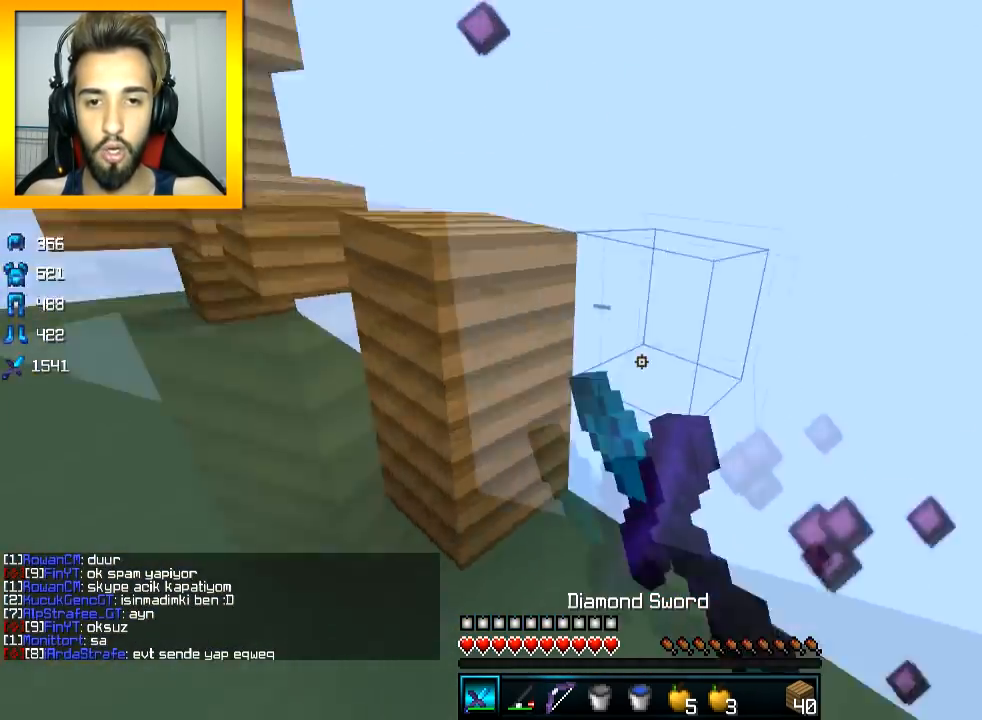
{"keys": ["space", "w"], "mouse": [], "events": [[50, "mouse_left", "down"], [67, "a", "up"], [150, "w", "down"], [167, "mouse_left", "up"], [217, "d", "up"], [250, "mouse_left", "down"], [317, "mouse_left", "up"], [500, "space", "down"]]}
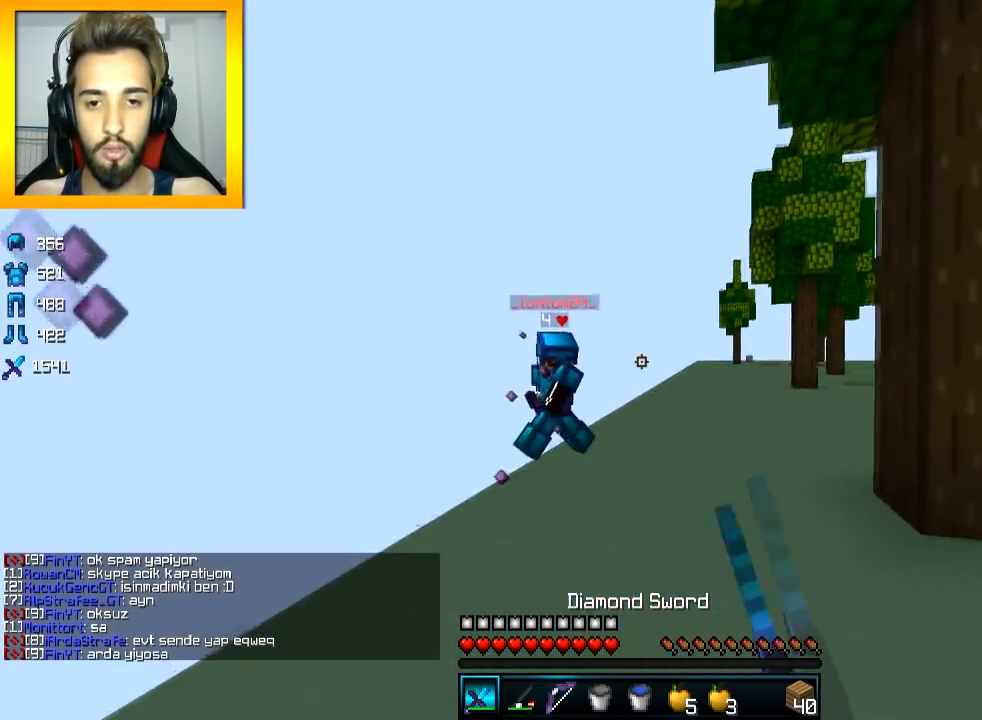
{"keys": ["space", "w"], "mouse": []}
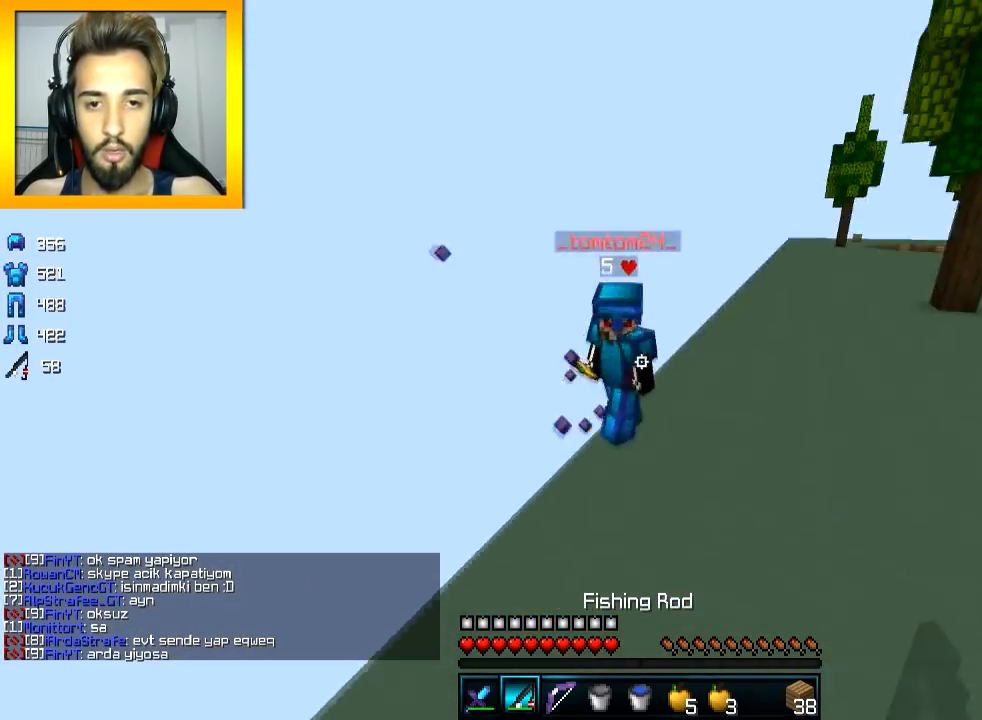
{"keys": ["w"], "mouse": [], "events": [[50, "mouse_right", "down"], [100, "mouse_right", "up"], [200, "space", "up"], [250, "mouse_left", "down"], [300, "mouse_left", "up"], [350, "mouse_left", "down"], [400, "mouse_left", "up"], [450, "mouse_left", "down"], [500, "mouse_left", "up"]]}